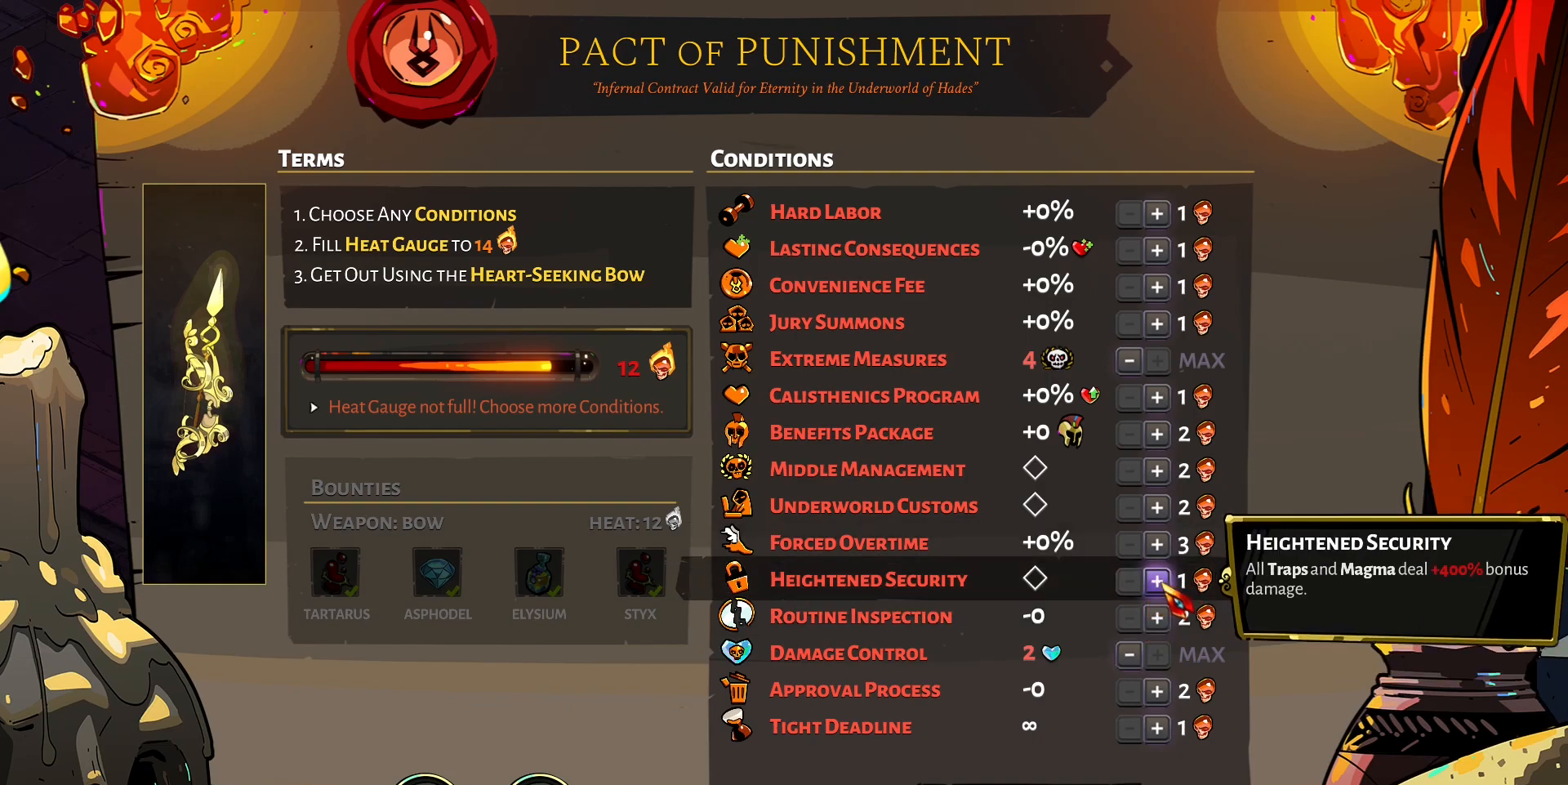
Gameplay with keyboard and mouse; each line is a JSON object with the keys and mouse buttons held at the frame after it. "events" lists presses ("down") and releases ("up") of "a", "d", "e", "q", "s", "shift", "w", "y", "mouse_left" and "mouse_right" between this image and that frame as [ms after this image, input, new state], when the widget could be followed in between. "mouse_left", "mouse_right" = the "left", "right" buttons of the "mouse" list. No other keys are recorded. Mouse movement is not recorded.
{"keys": [], "mouse": ["left"], "events": [[500, "mouse_left", "down"]]}
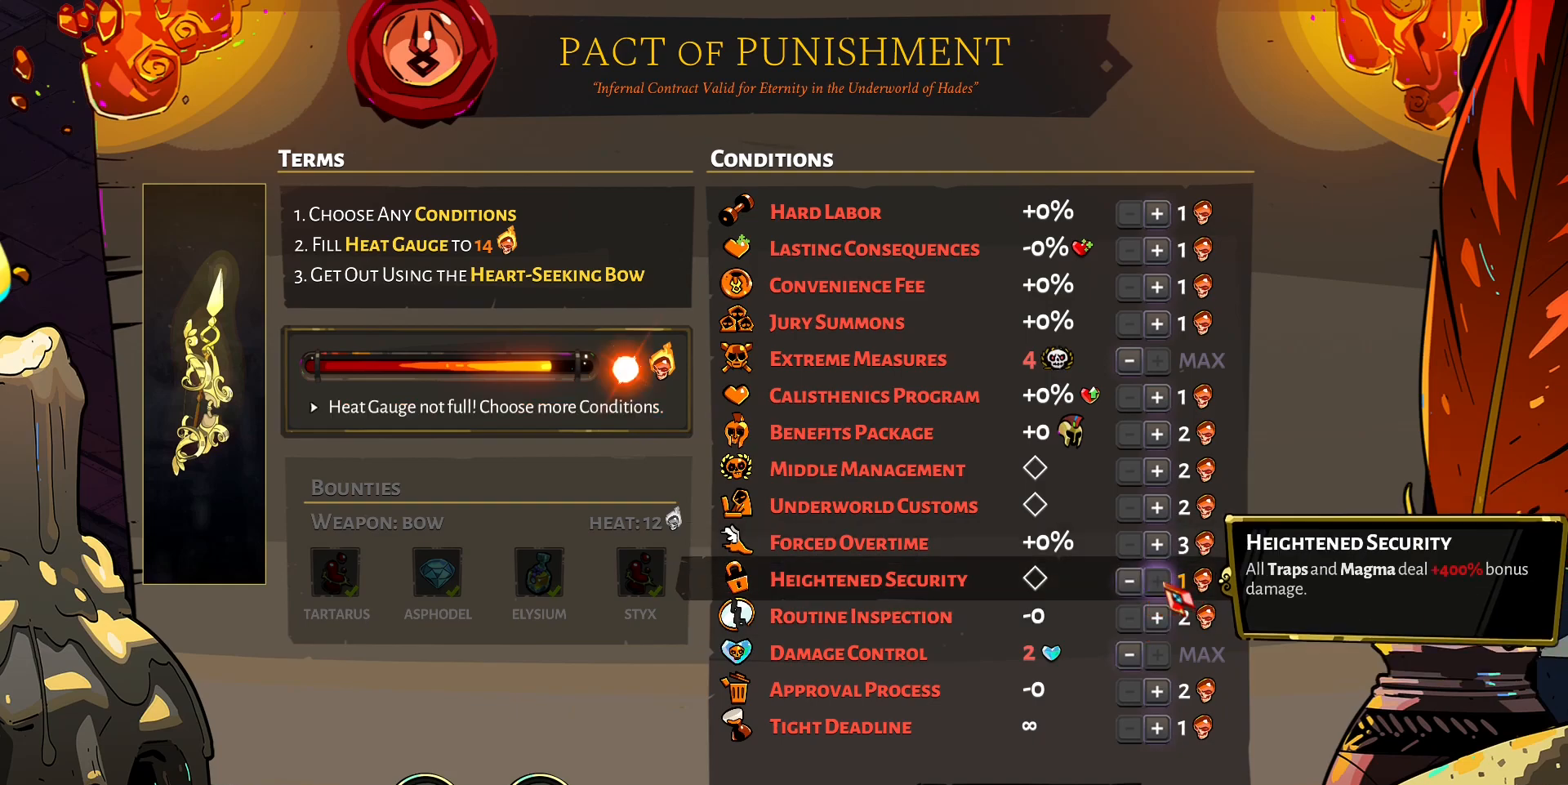
{"keys": [], "mouse": [], "events": [[50, "mouse_left", "up"]]}
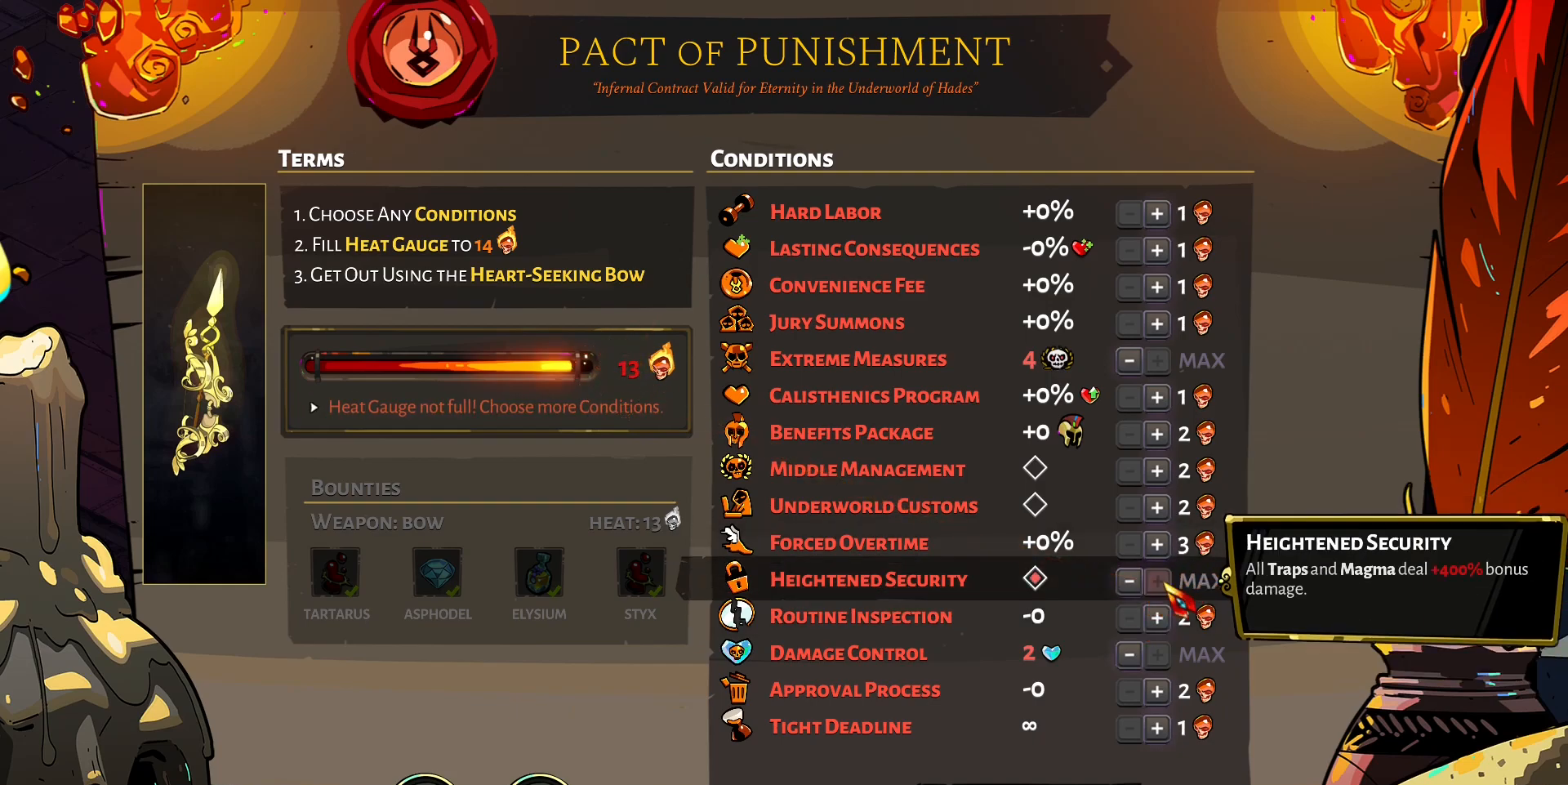
{"keys": [], "mouse": [], "events": []}
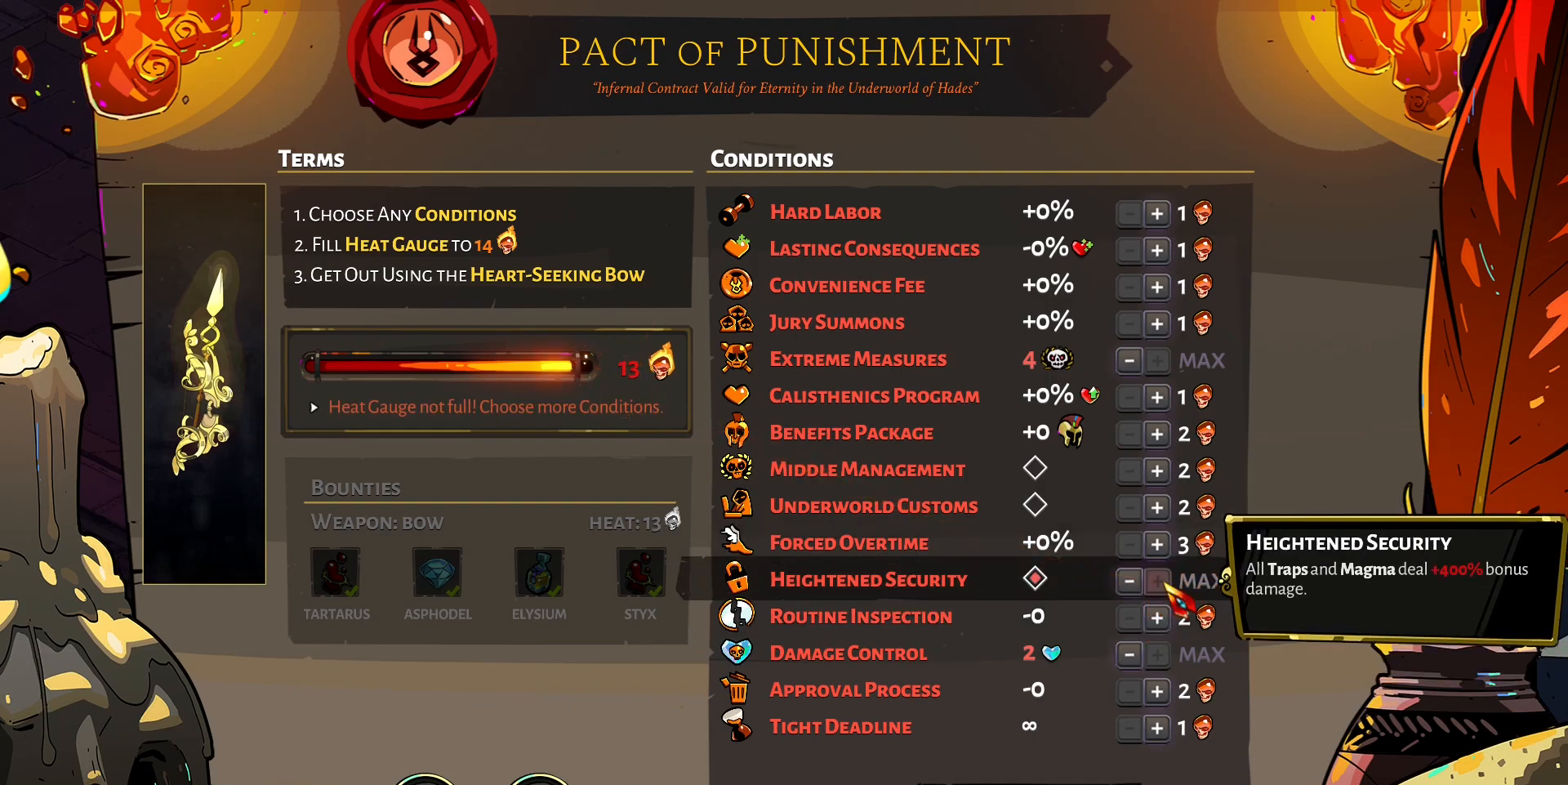
{"keys": [], "mouse": [], "events": []}
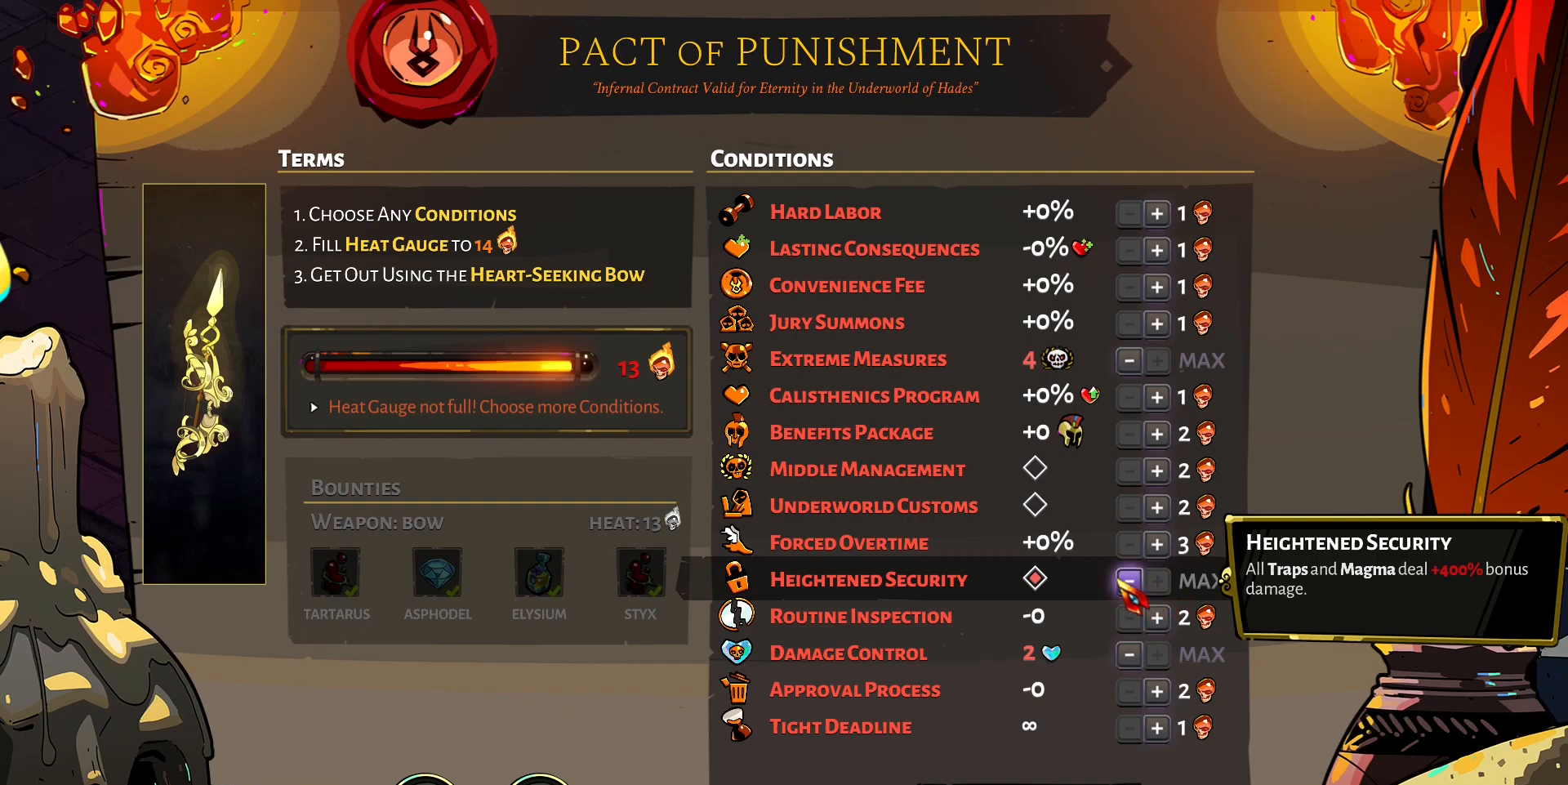
{"keys": [], "mouse": [], "events": [[183, "mouse_left", "down"], [317, "mouse_left", "up"]]}
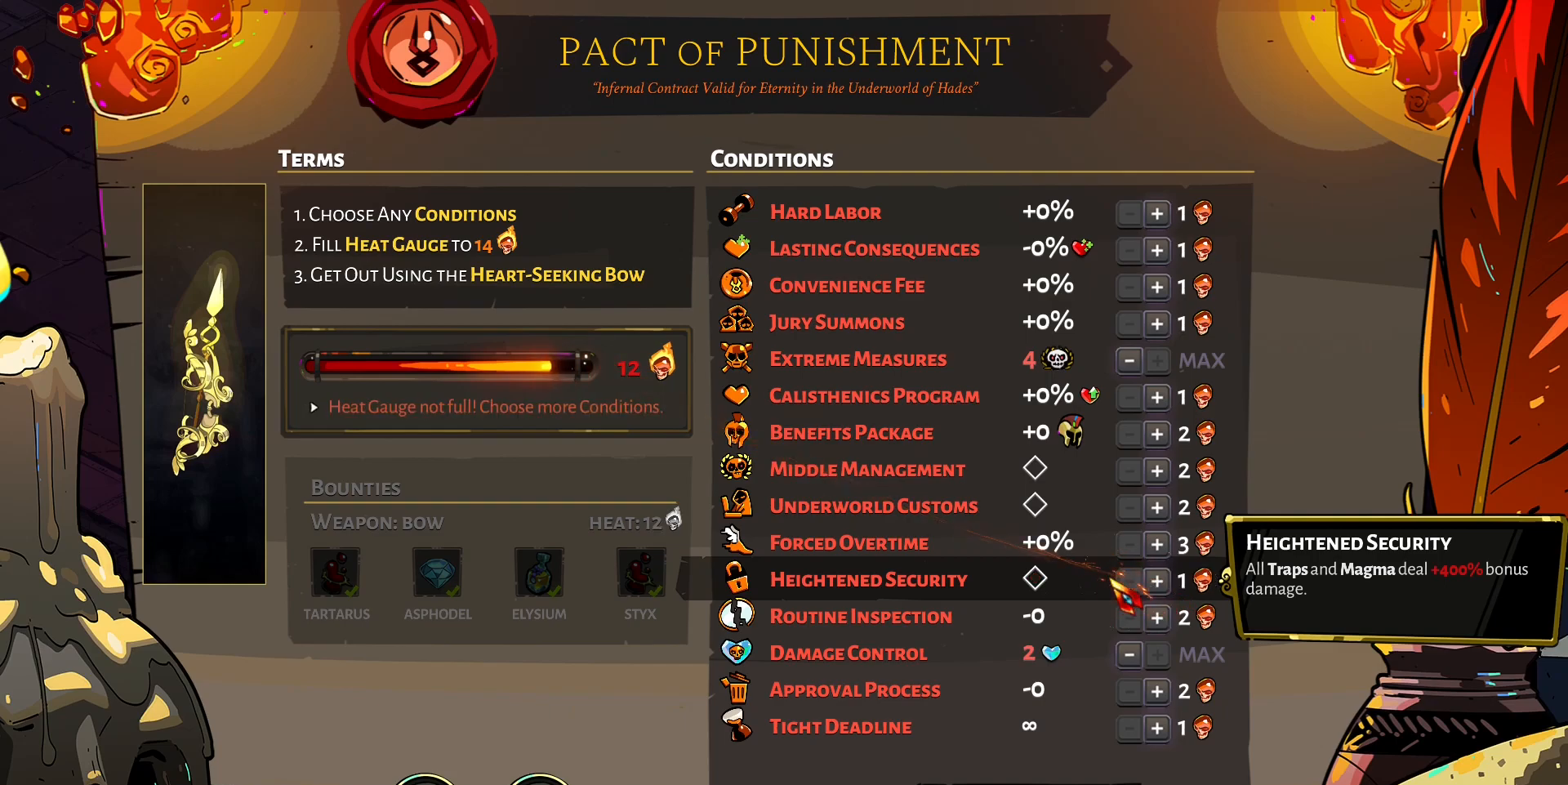
{"keys": [], "mouse": [], "events": []}
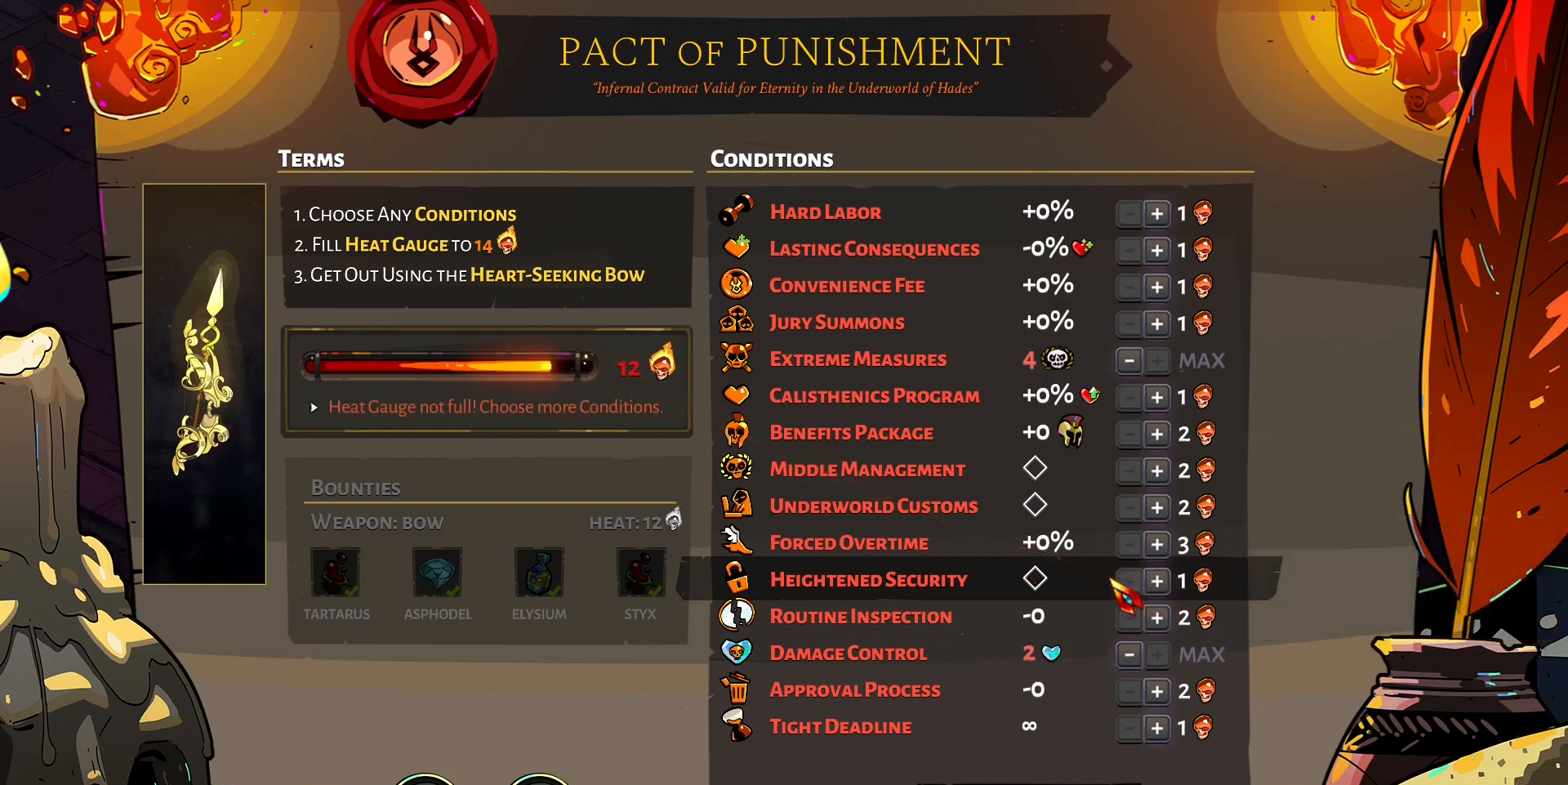
{"keys": [], "mouse": [], "events": []}
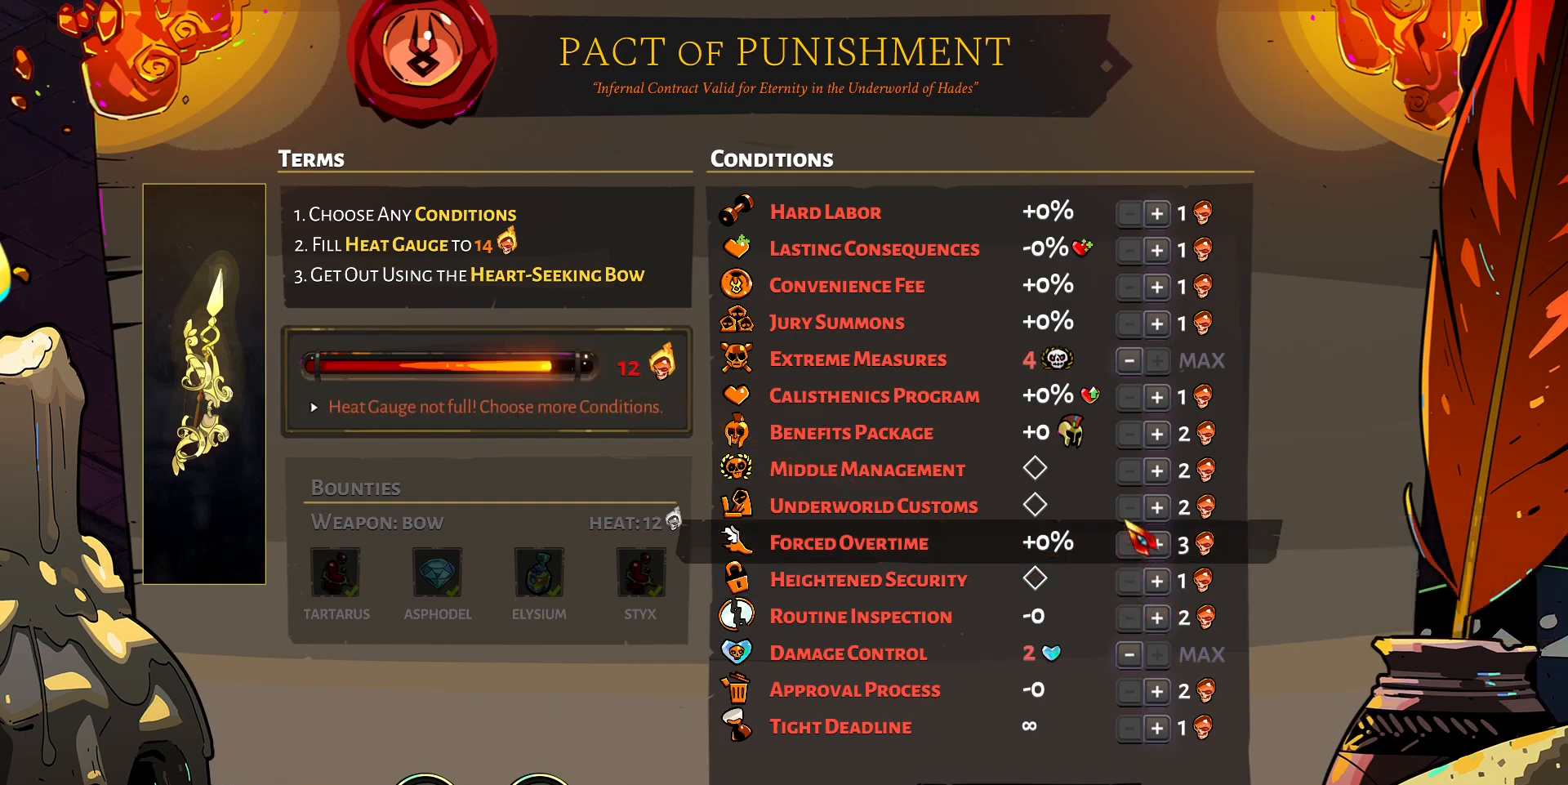
{"keys": [], "mouse": [], "events": []}
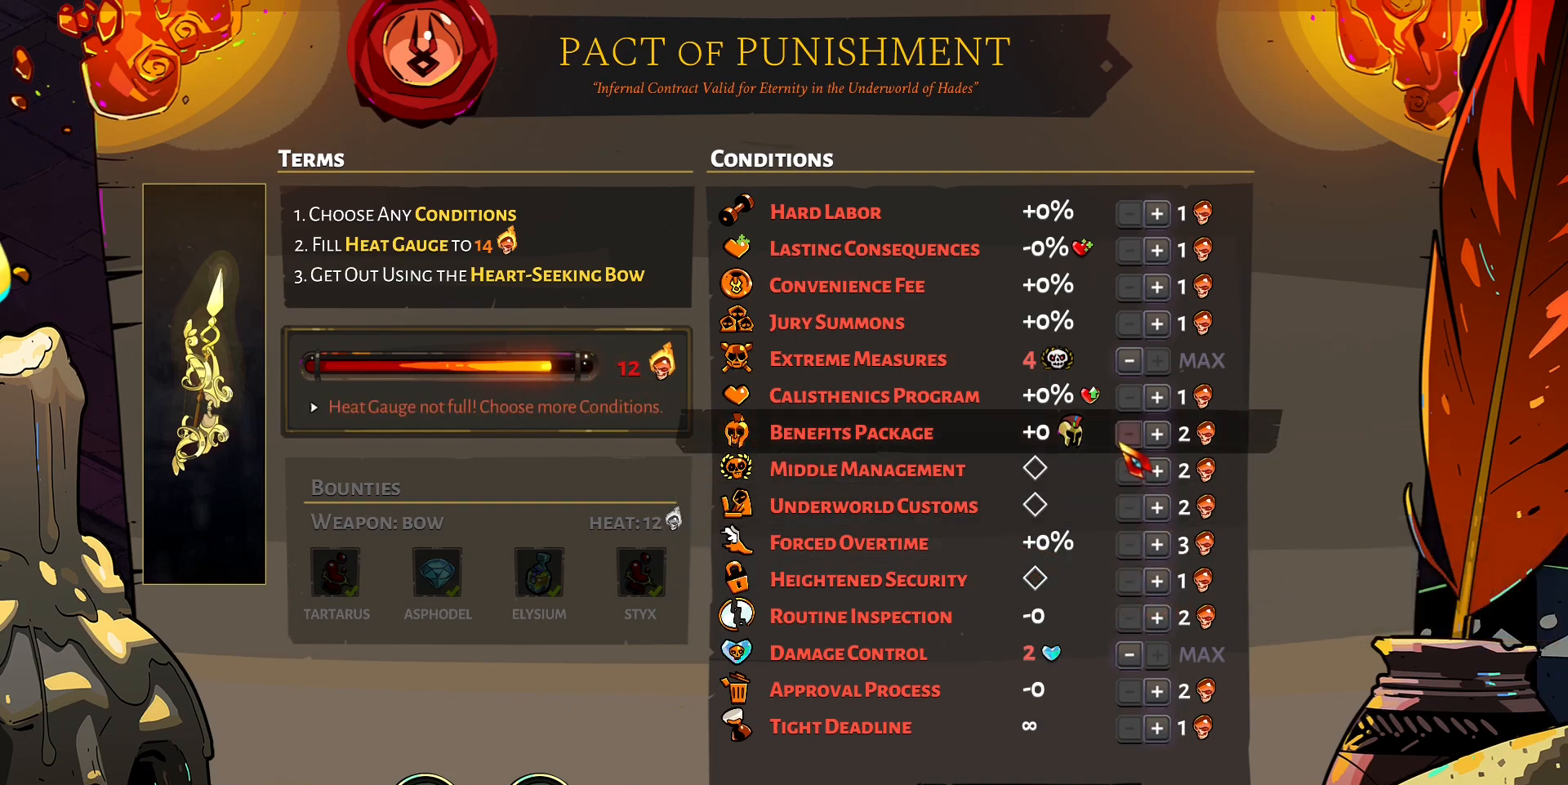
{"keys": [], "mouse": [], "events": []}
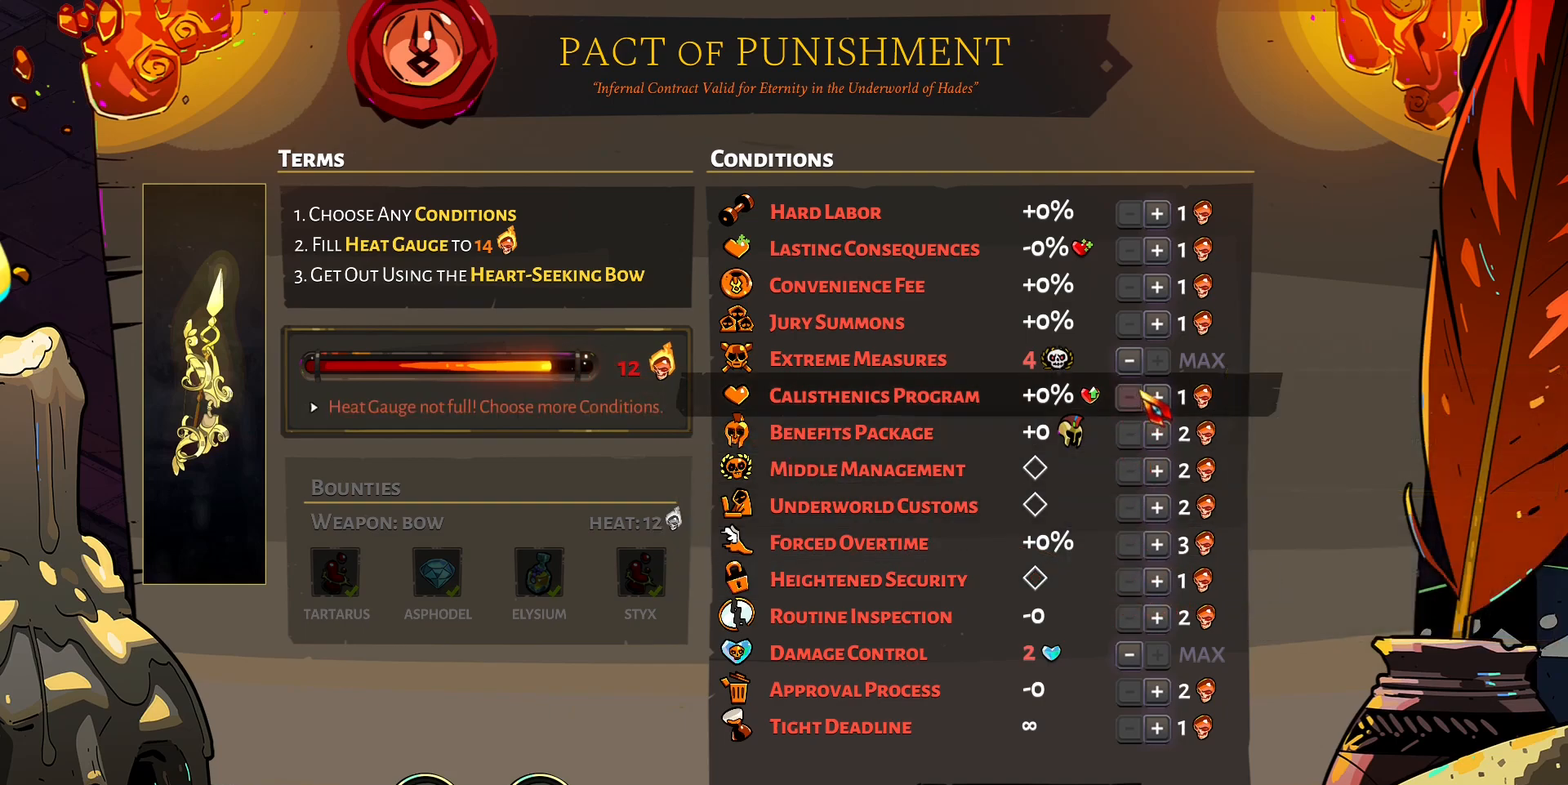
{"keys": [], "mouse": [], "events": []}
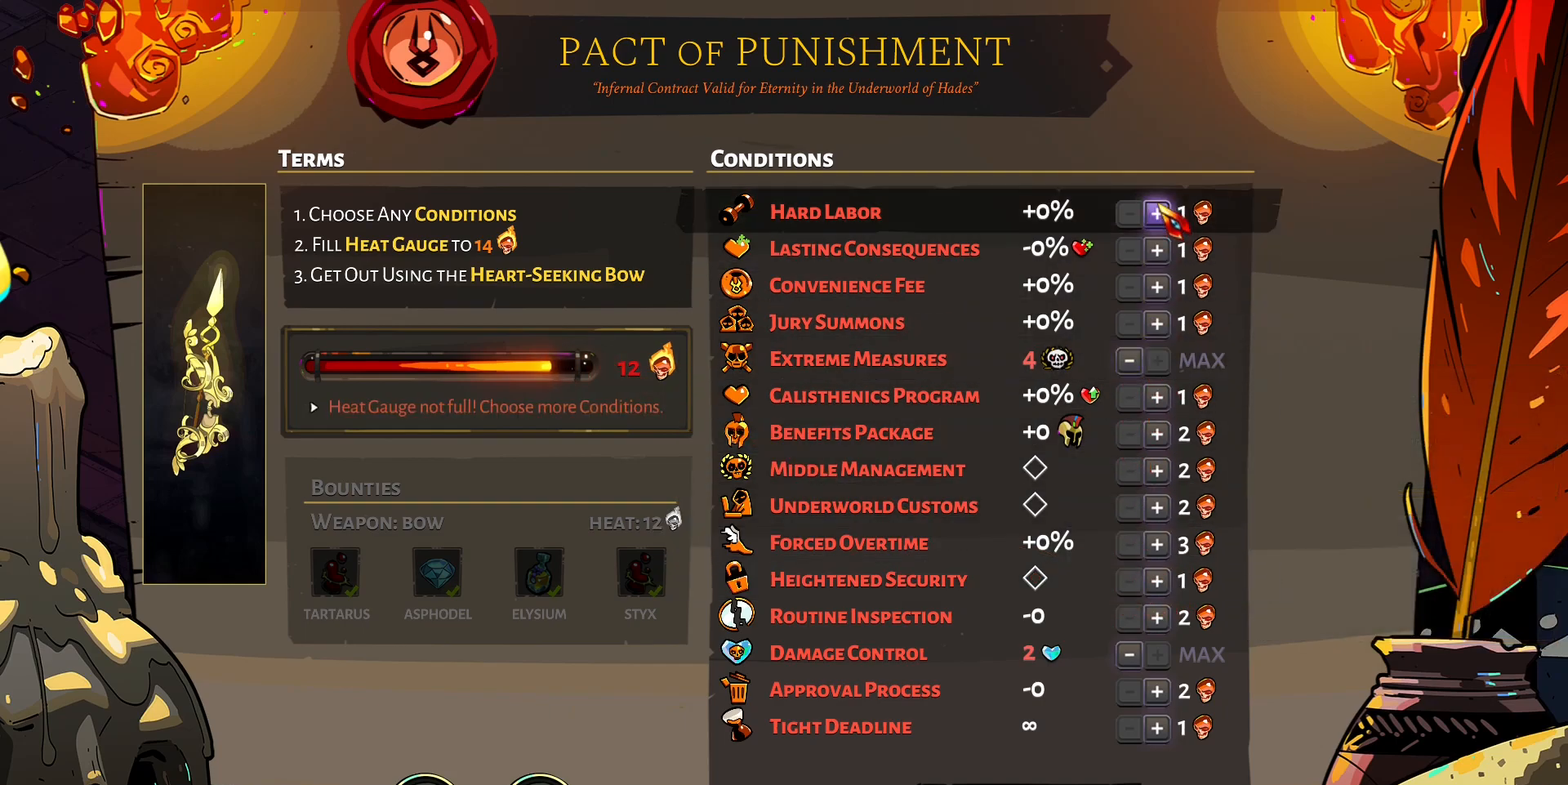
{"keys": [], "mouse": [], "events": [[133, "mouse_left", "down"], [233, "mouse_left", "up"], [283, "mouse_left", "down"], [367, "mouse_left", "up"]]}
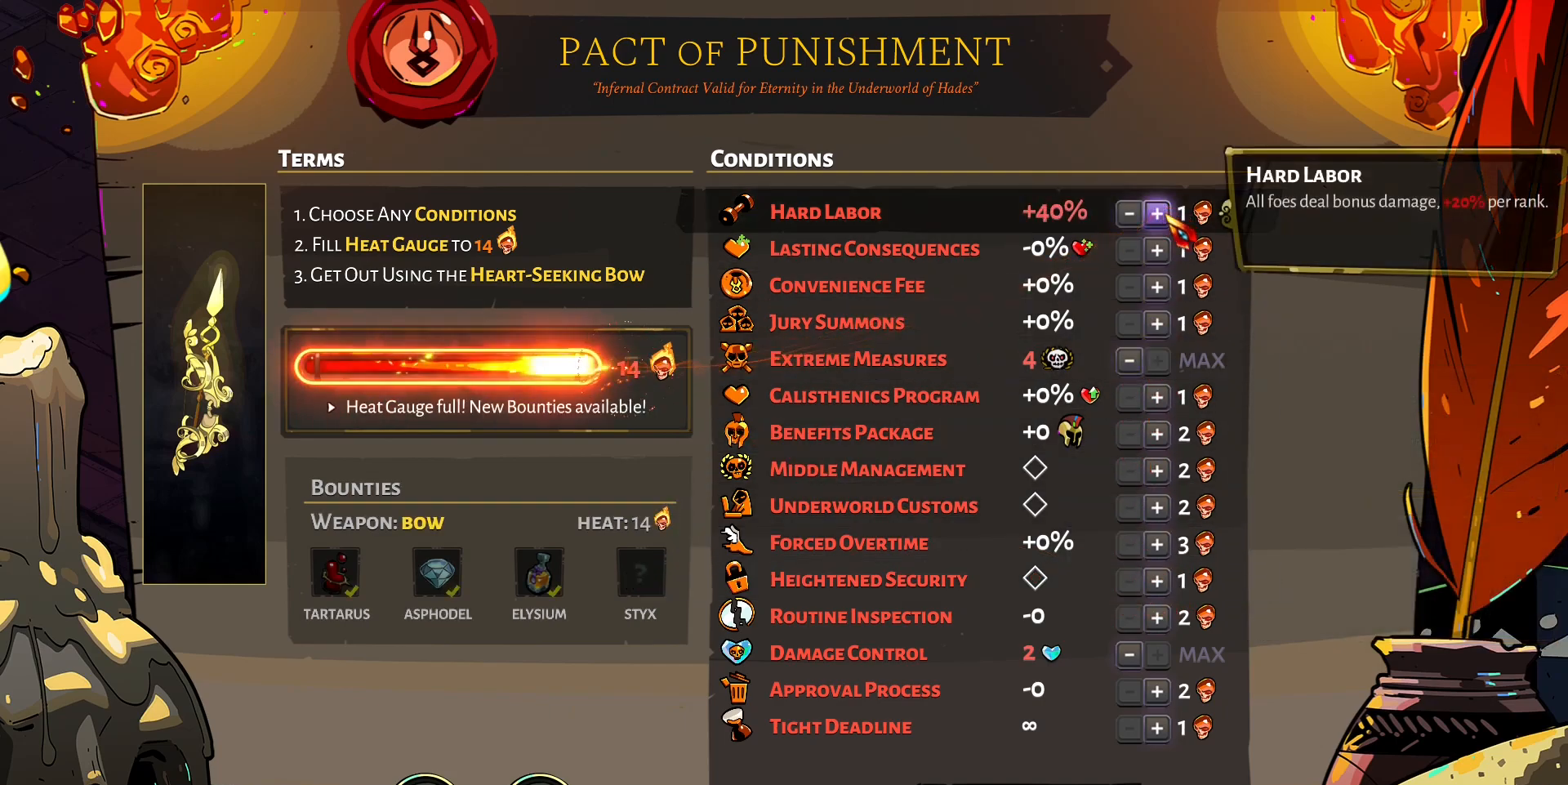
{"keys": [], "mouse": [], "events": []}
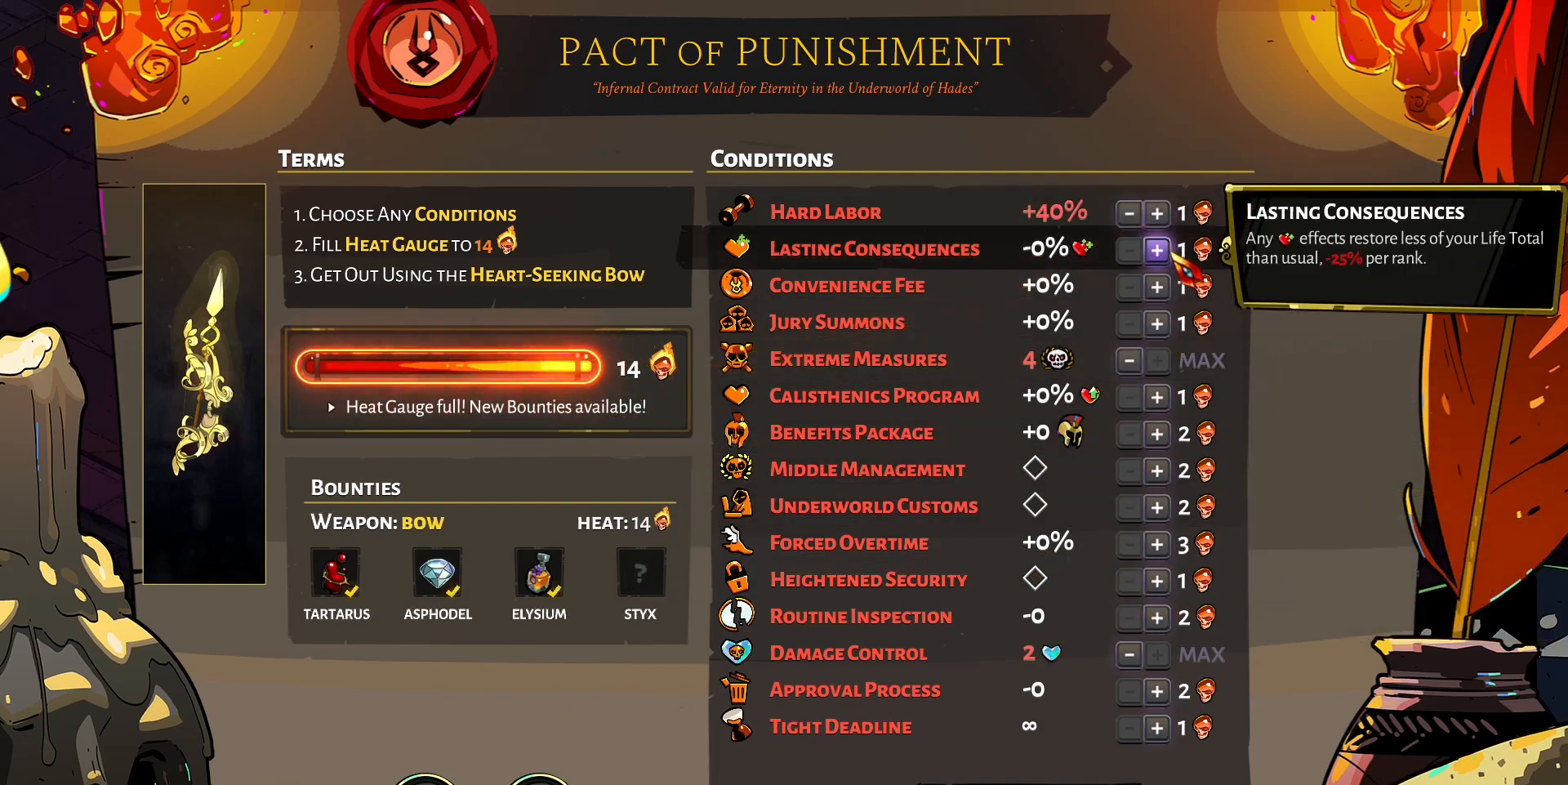
{"keys": [], "mouse": [], "events": []}
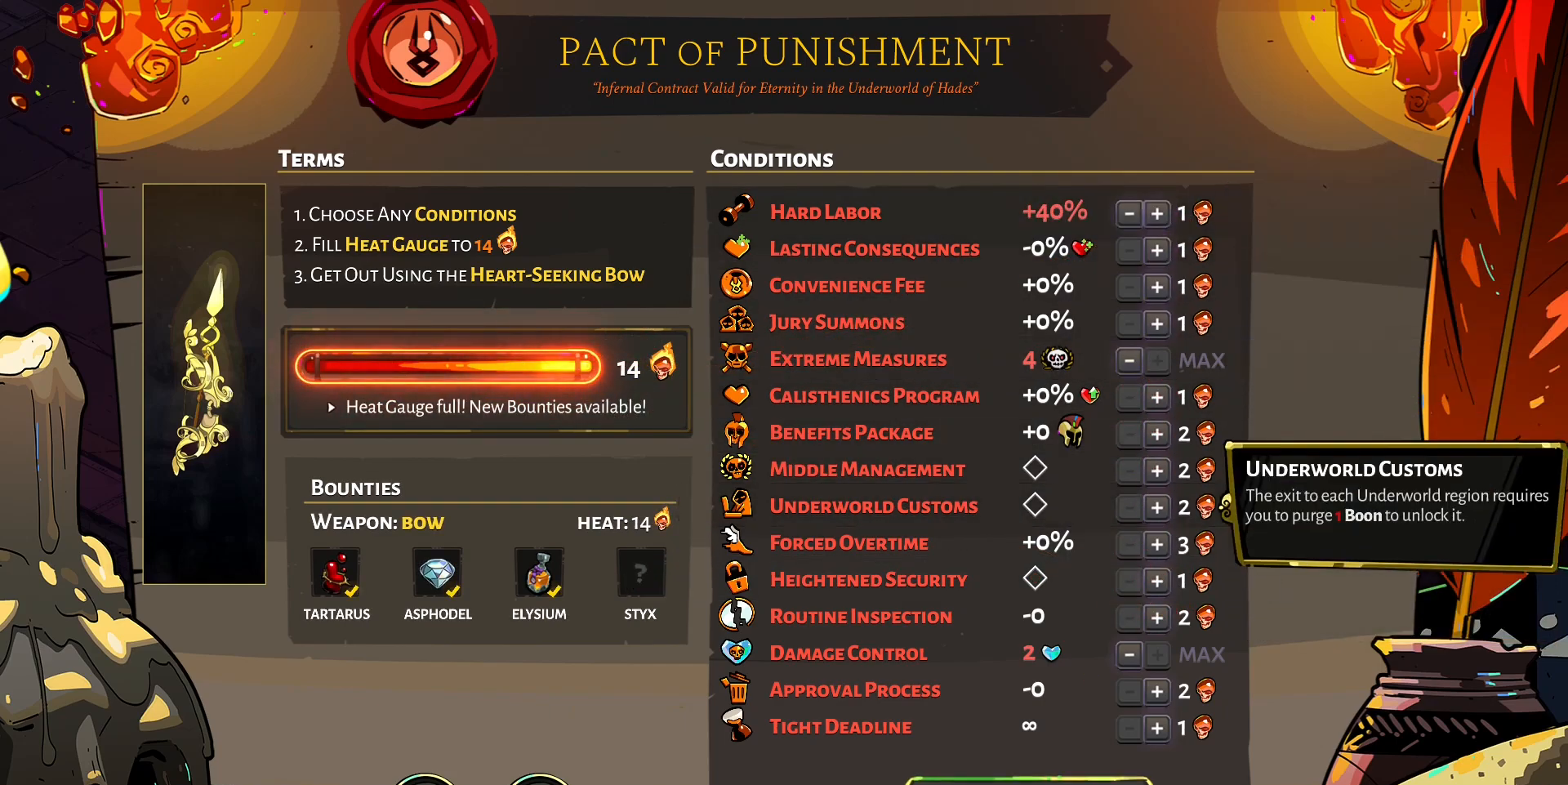
{"keys": [], "mouse": [], "events": []}
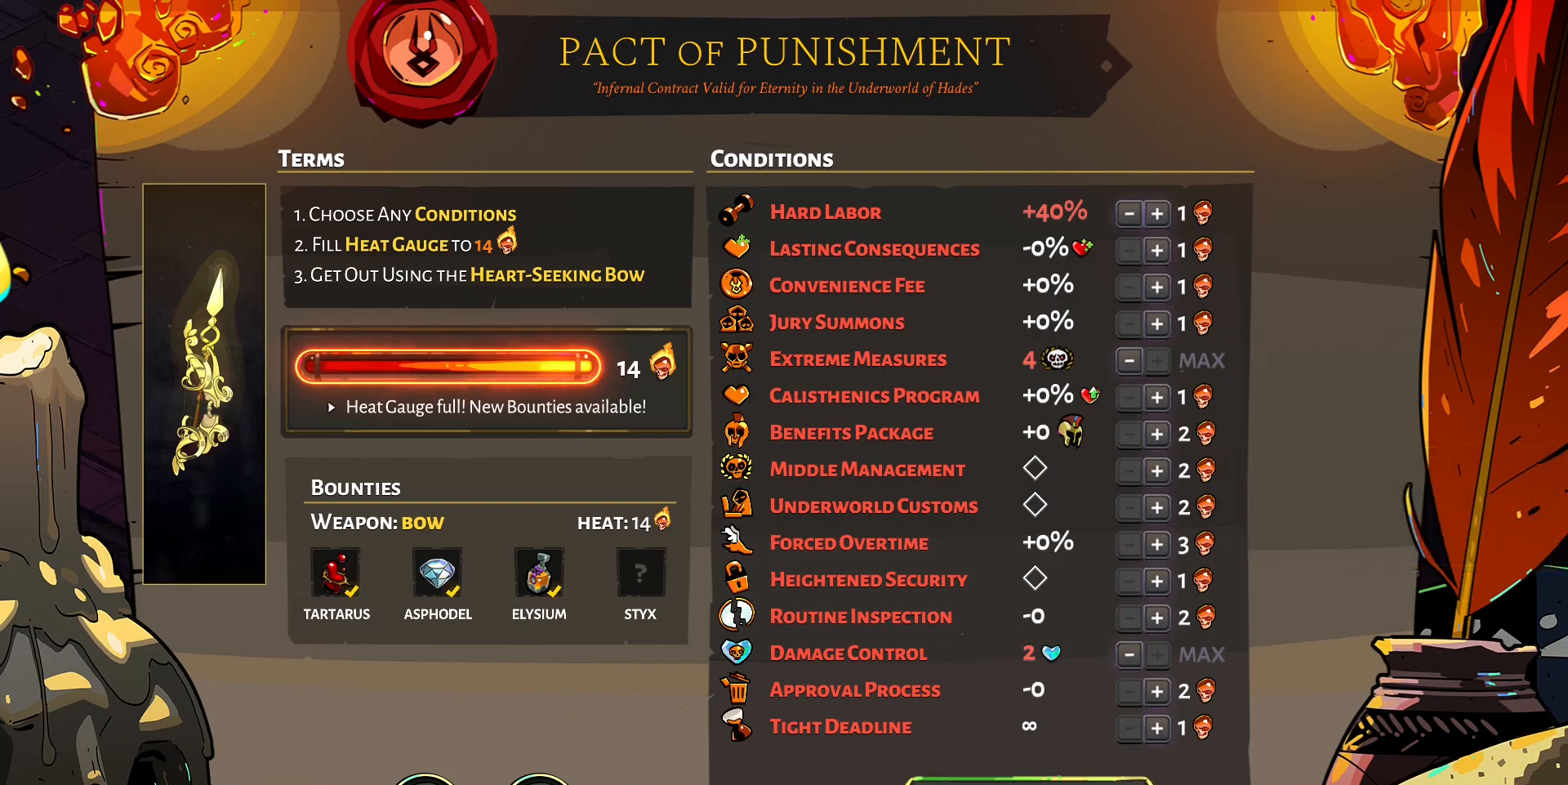
{"keys": [], "mouse": [], "events": []}
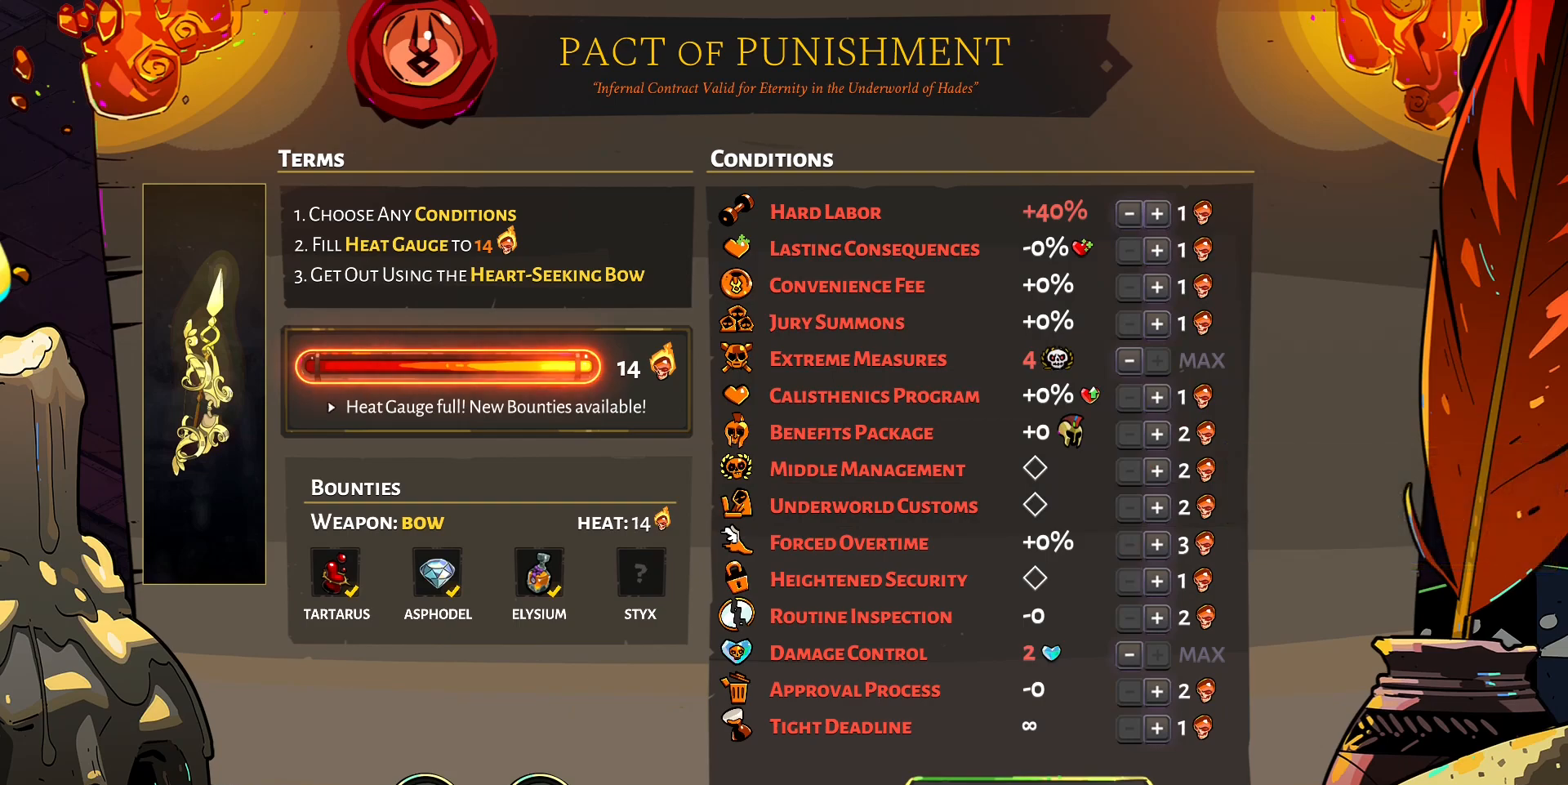
{"keys": [], "mouse": [], "events": []}
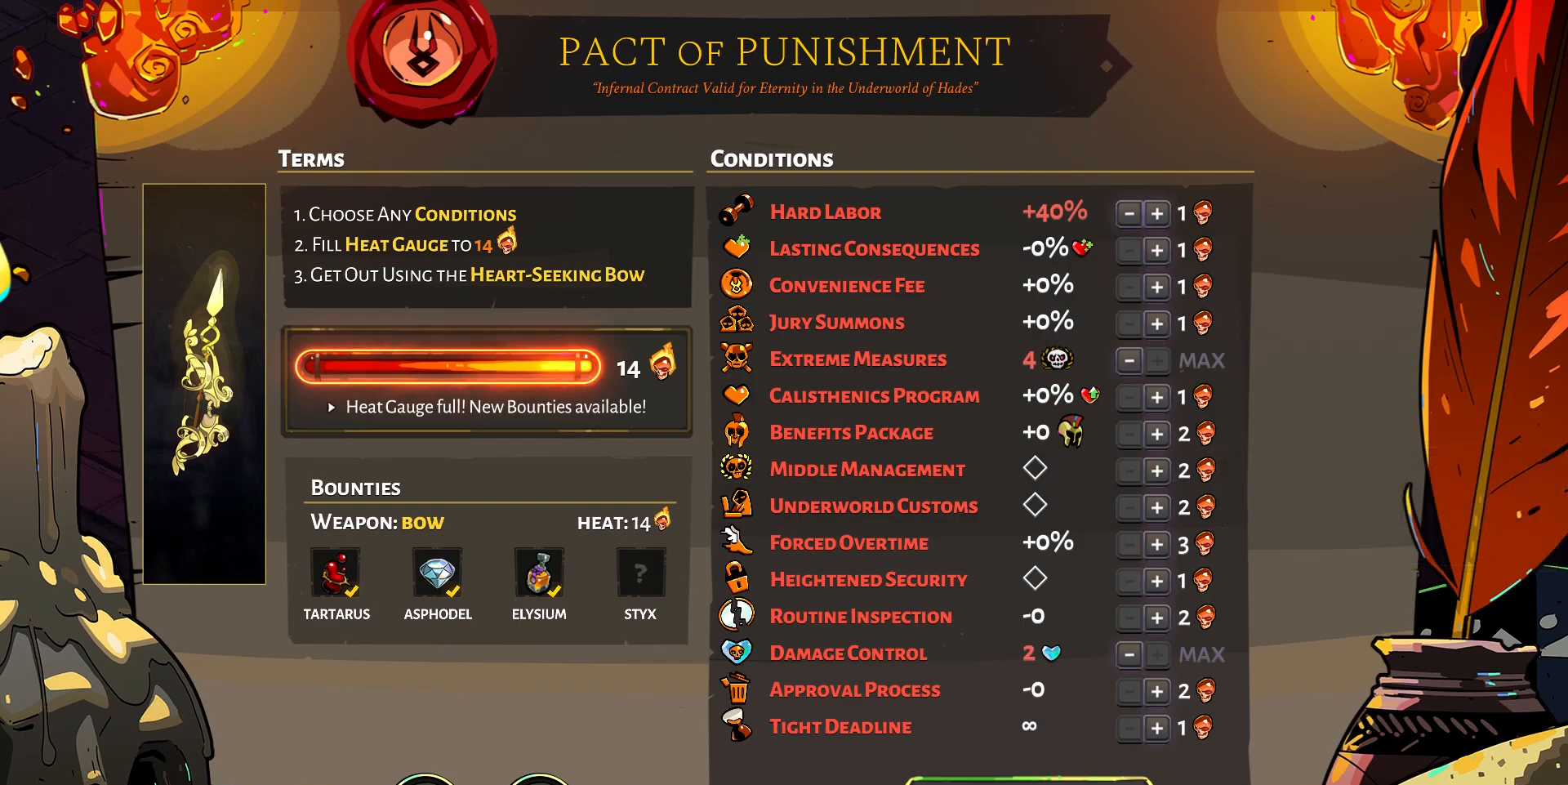
{"keys": [], "mouse": [], "events": []}
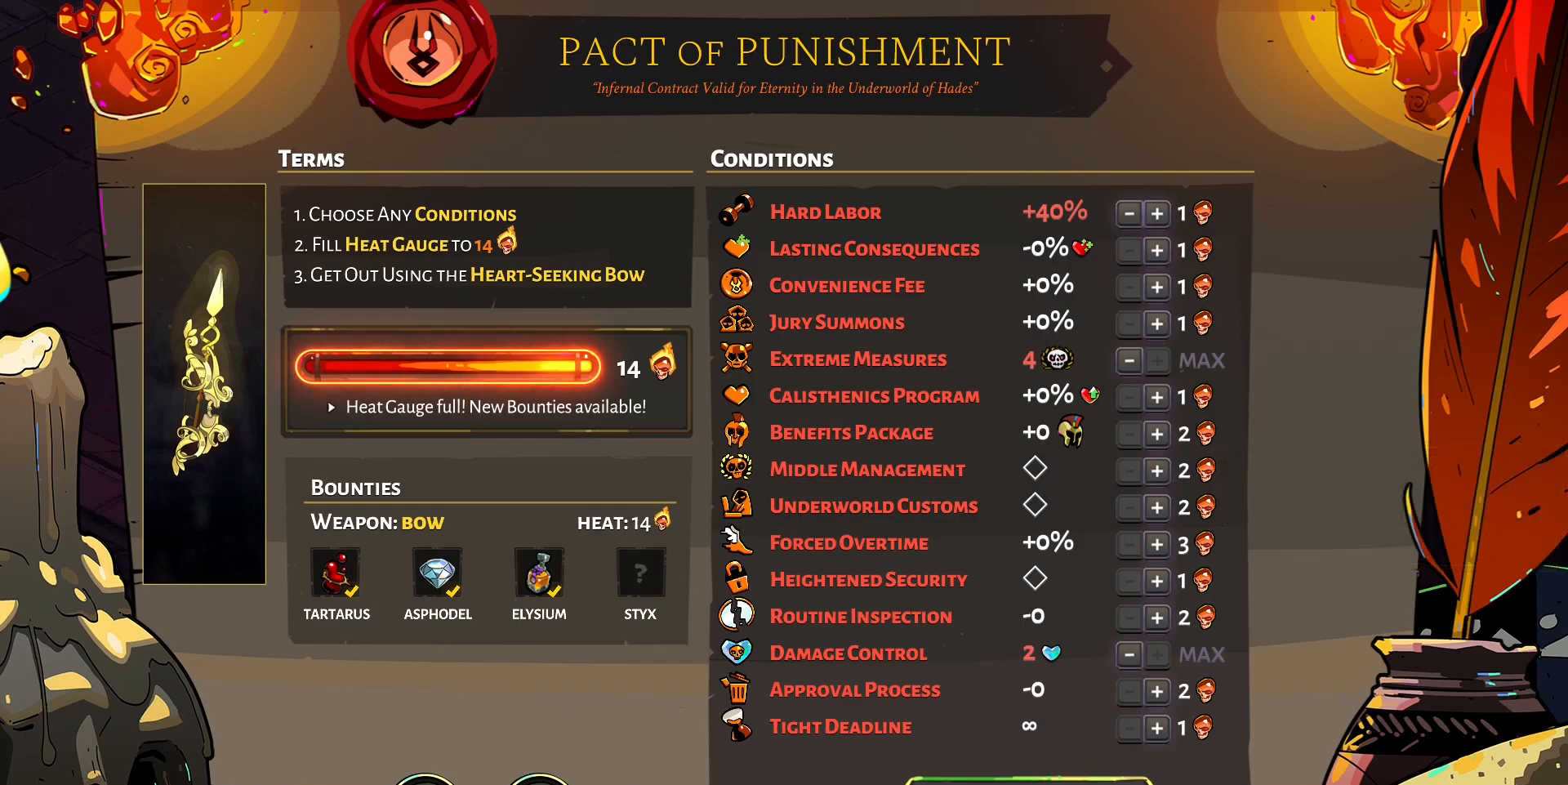
{"keys": [], "mouse": [], "events": []}
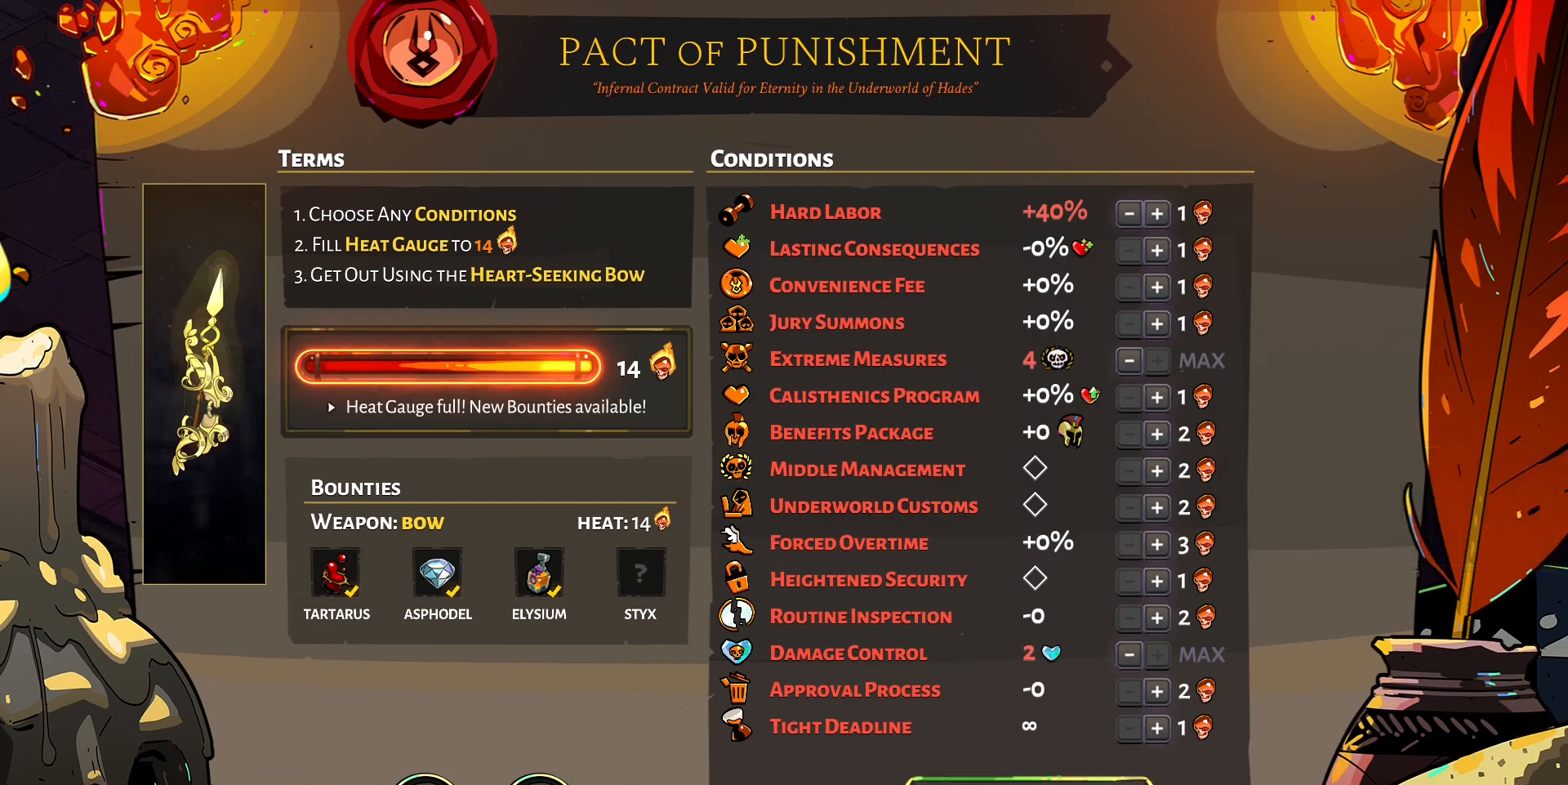
{"keys": [], "mouse": [], "events": []}
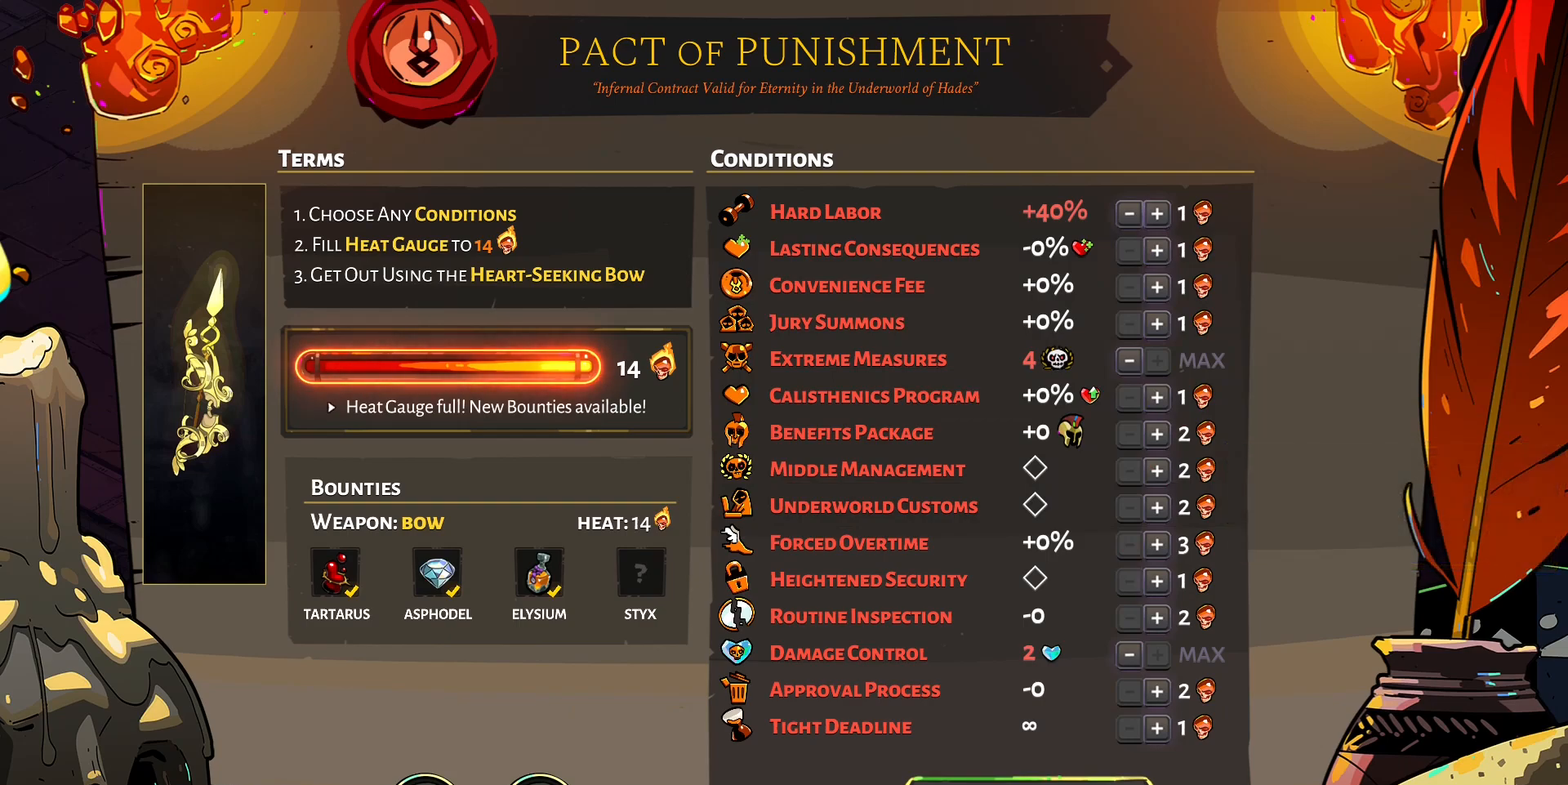
{"keys": [], "mouse": [], "events": []}